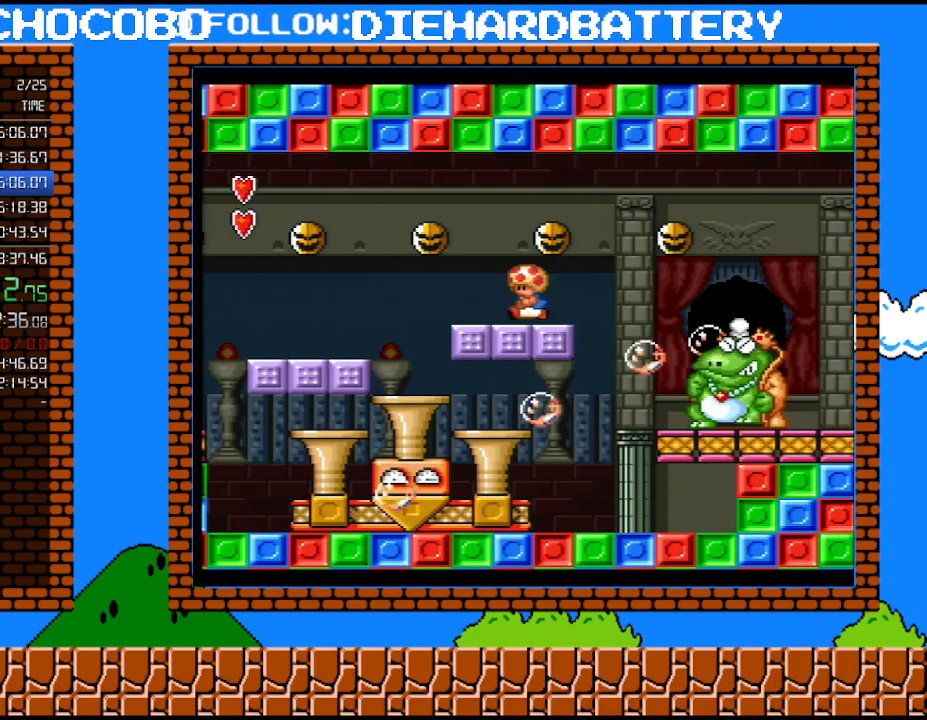
Gameplay with a controller (Nintendo layout); each line is a JSON object with the inputs held at the frame after it. "events" lists button and stick changes between this image and that frame as [ms after this image, input, new state], when the widget could be followed in between. Not read: HOME L3 R3.
{"buttons": ["Y", "DPAD_RIGHT"], "events": [[367, "DPAD_LEFT", "up"], [400, "DPAD_RIGHT", "down"]]}
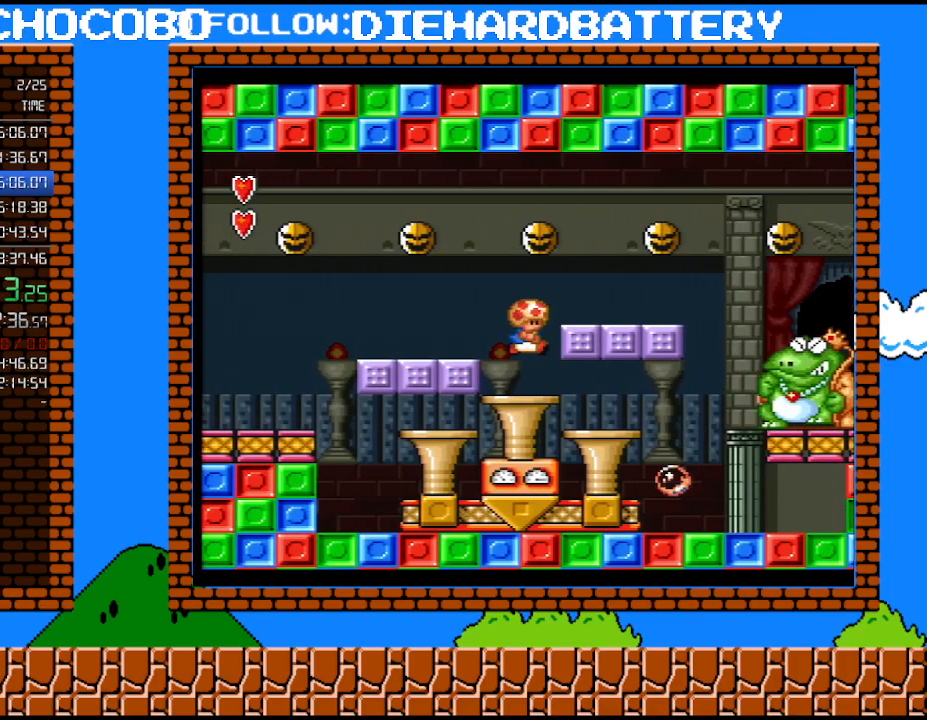
{"buttons": ["Y", "DPAD_LEFT"], "events": [[467, "DPAD_RIGHT", "up"], [467, "DPAD_UP", "down"], [500, "DPAD_LEFT", "down"], [500, "DPAD_UP", "up"]]}
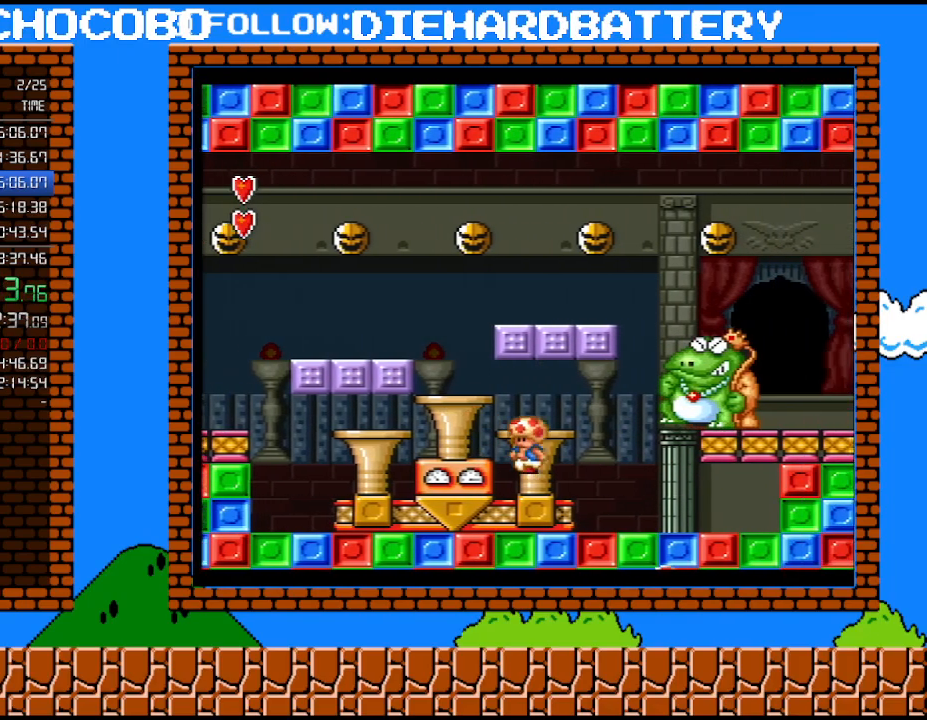
{"buttons": ["Y"], "events": [[150, "DPAD_LEFT", "up"]]}
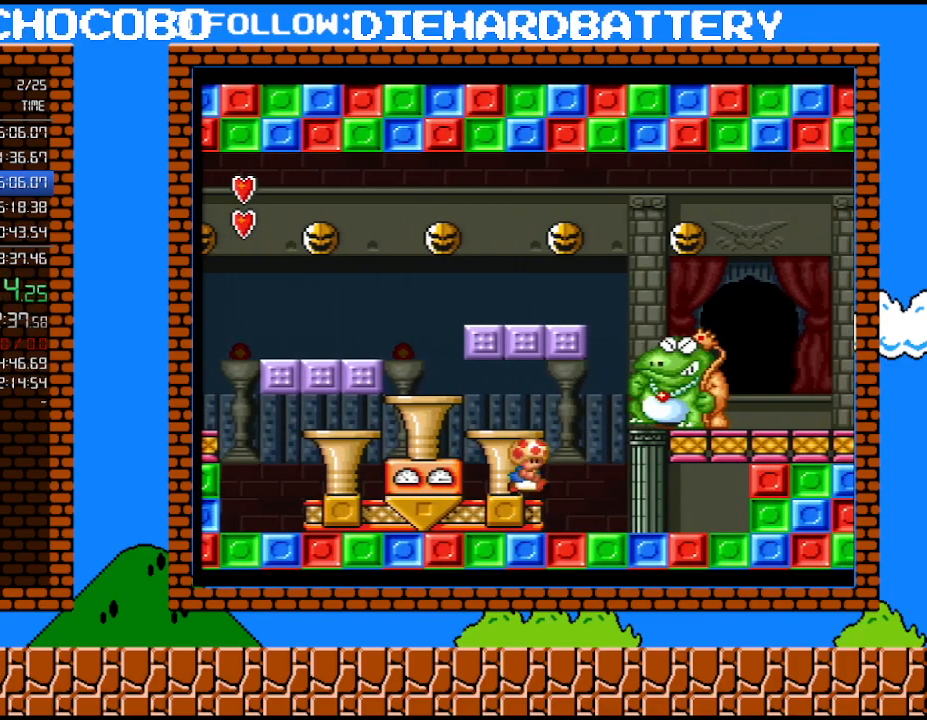
{"buttons": ["Y"], "events": [[33, "DPAD_RIGHT", "down"], [83, "DPAD_RIGHT", "up"]]}
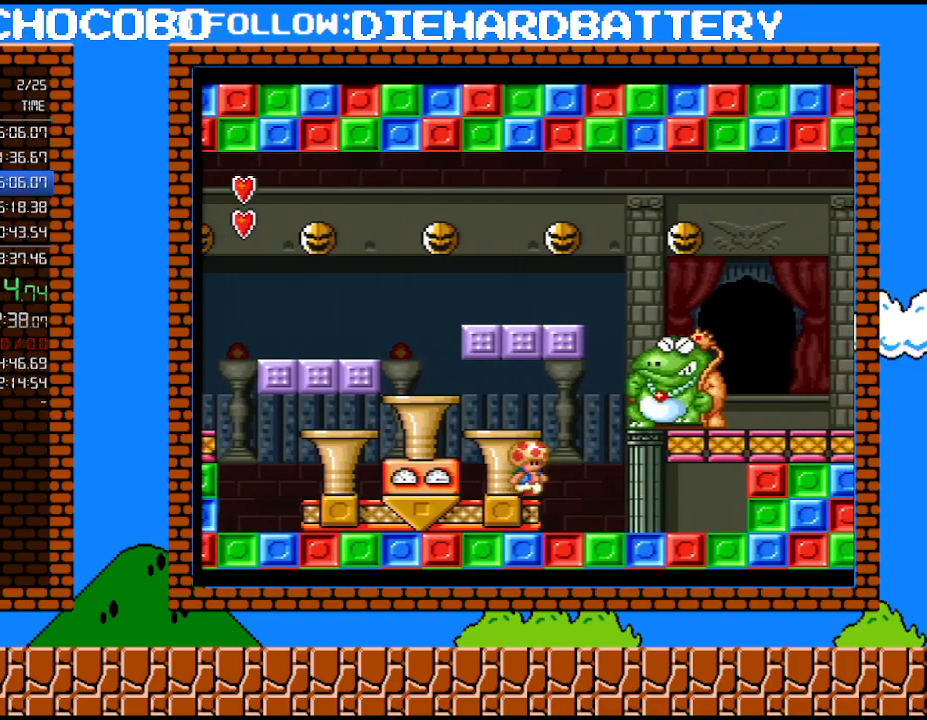
{"buttons": ["Y"], "events": []}
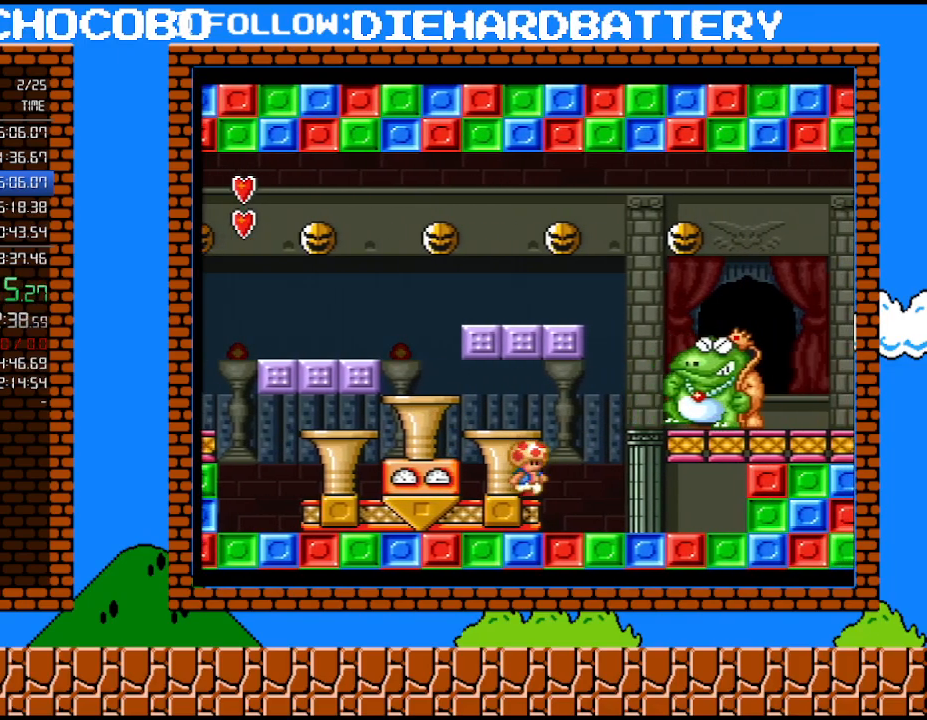
{"buttons": ["Y"], "events": []}
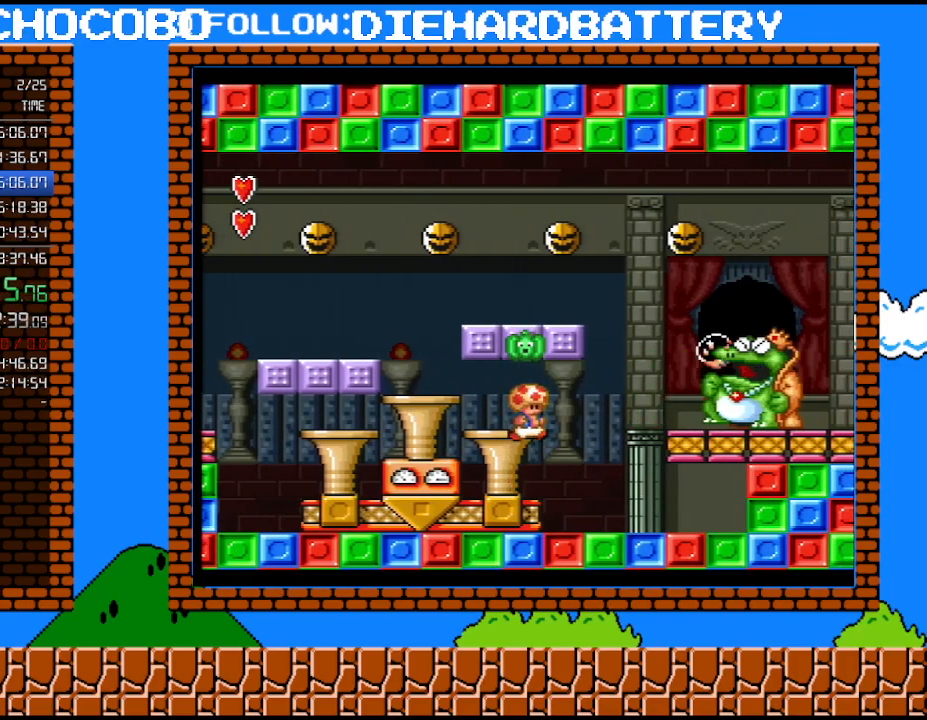
{"buttons": ["DPAD_LEFT"], "events": [[183, "DPAD_RIGHT", "down"], [183, "DPAD_UP", "down"], [217, "B", "down"], [333, "DPAD_RIGHT", "up"], [367, "DPAD_LEFT", "down"], [400, "DPAD_UP", "up"], [400, "Y", "up"], [433, "B", "up"]]}
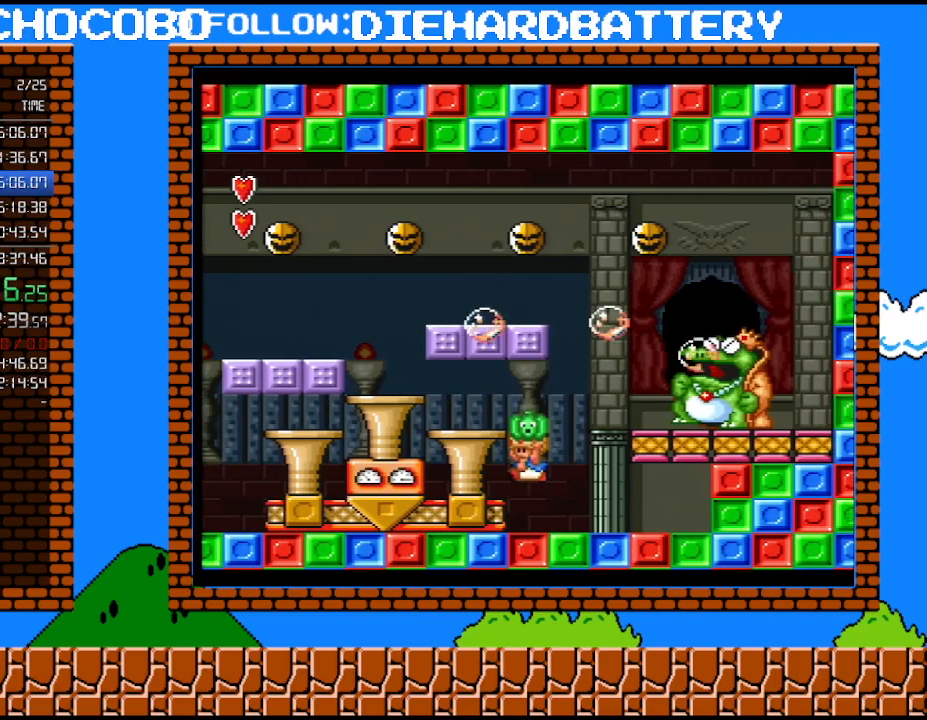
{"buttons": ["Y"], "events": [[117, "DPAD_LEFT", "up"], [183, "DPAD_RIGHT", "down"], [217, "B", "down"], [367, "B", "up"], [467, "DPAD_RIGHT", "up"], [467, "Y", "down"]]}
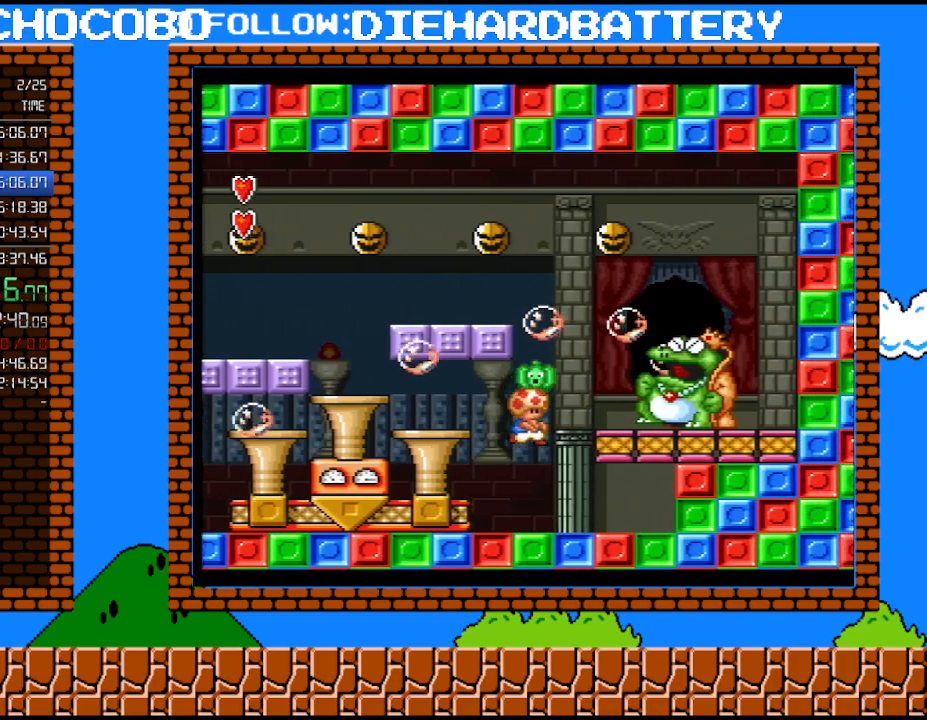
{"buttons": ["Y"], "events": [[67, "DPAD_LEFT", "down"], [150, "DPAD_LEFT", "up"]]}
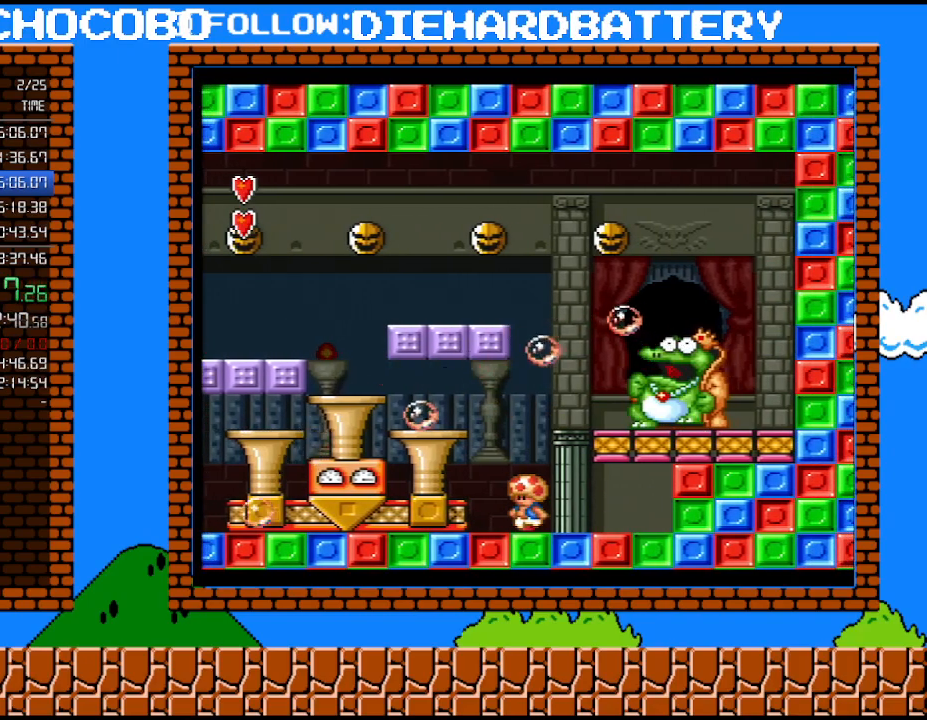
{"buttons": ["B", "Y", "DPAD_LEFT"], "events": [[367, "DPAD_LEFT", "down"], [467, "B", "down"]]}
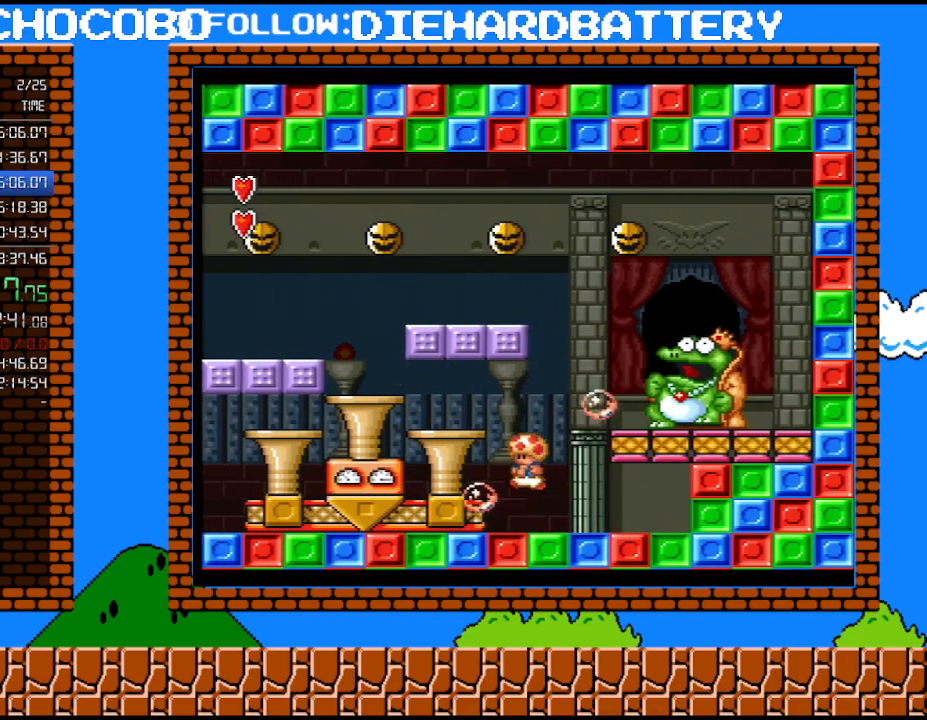
{"buttons": ["Y", "DPAD_RIGHT"], "events": [[467, "DPAD_LEFT", "up"], [500, "B", "up"], [500, "DPAD_RIGHT", "down"]]}
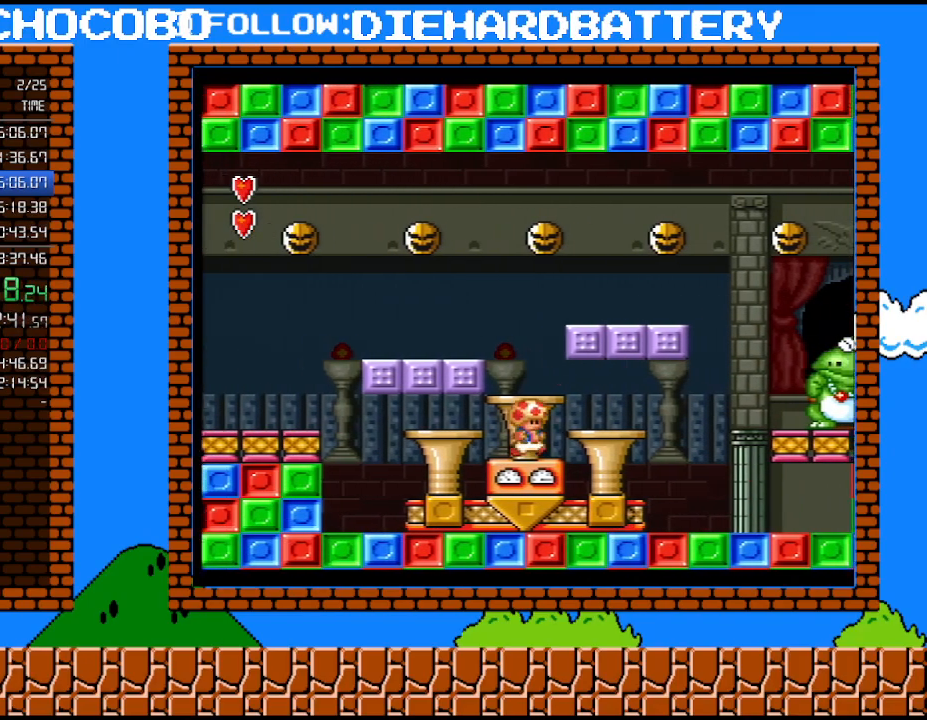
{"buttons": ["Y"], "events": [[150, "DPAD_RIGHT", "up"], [333, "DPAD_LEFT", "down"], [433, "DPAD_LEFT", "up"]]}
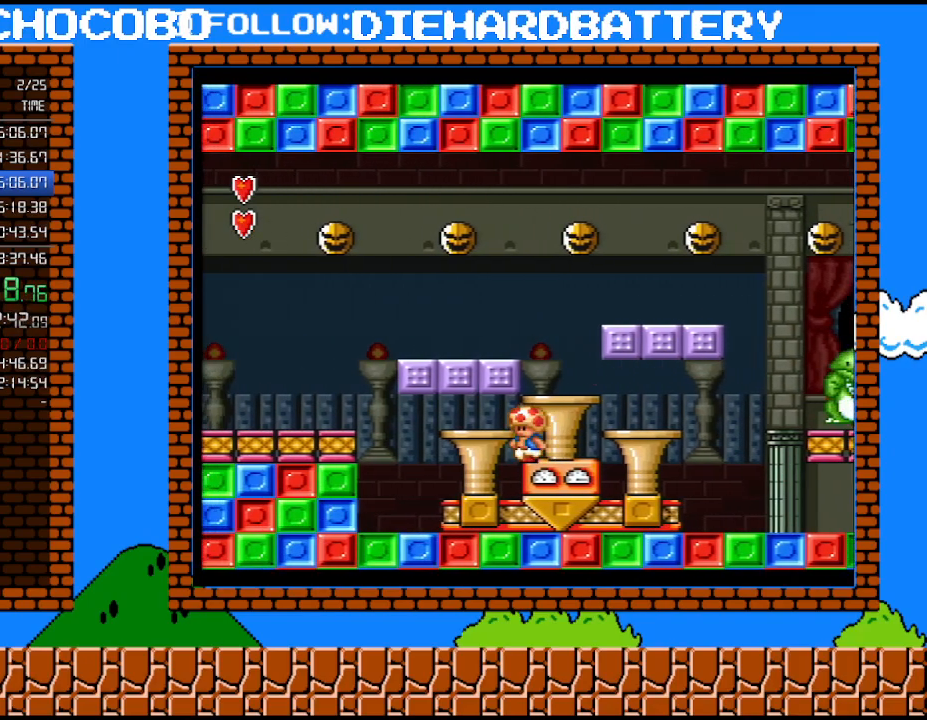
{"buttons": ["Y"], "events": [[33, "DPAD_DOWN", "down"], [100, "DPAD_DOWN", "up"], [183, "DPAD_DOWN", "down"], [283, "DPAD_DOWN", "up"]]}
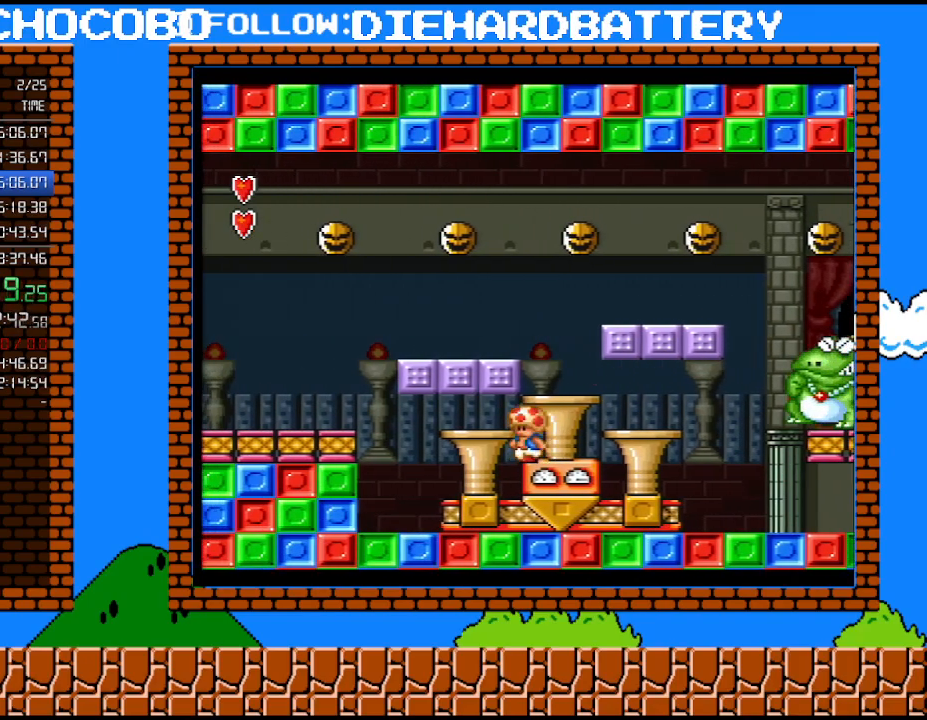
{"buttons": ["Y"], "events": [[183, "DPAD_LEFT", "down"], [250, "DPAD_LEFT", "up"]]}
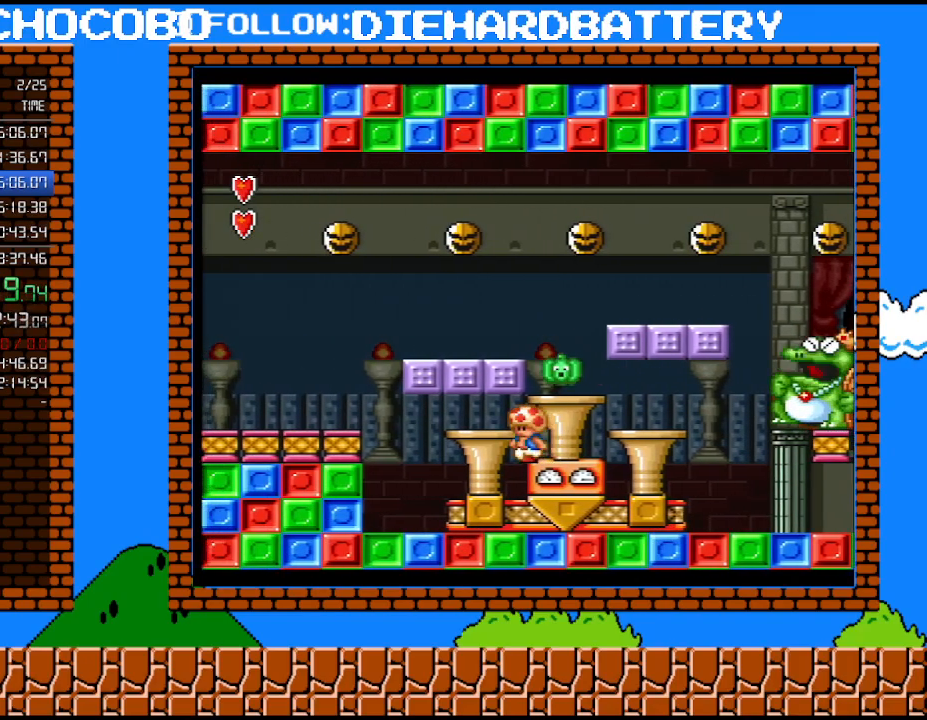
{"buttons": ["B", "Y", "DPAD_RIGHT"], "events": [[250, "B", "down"], [317, "DPAD_RIGHT", "down"]]}
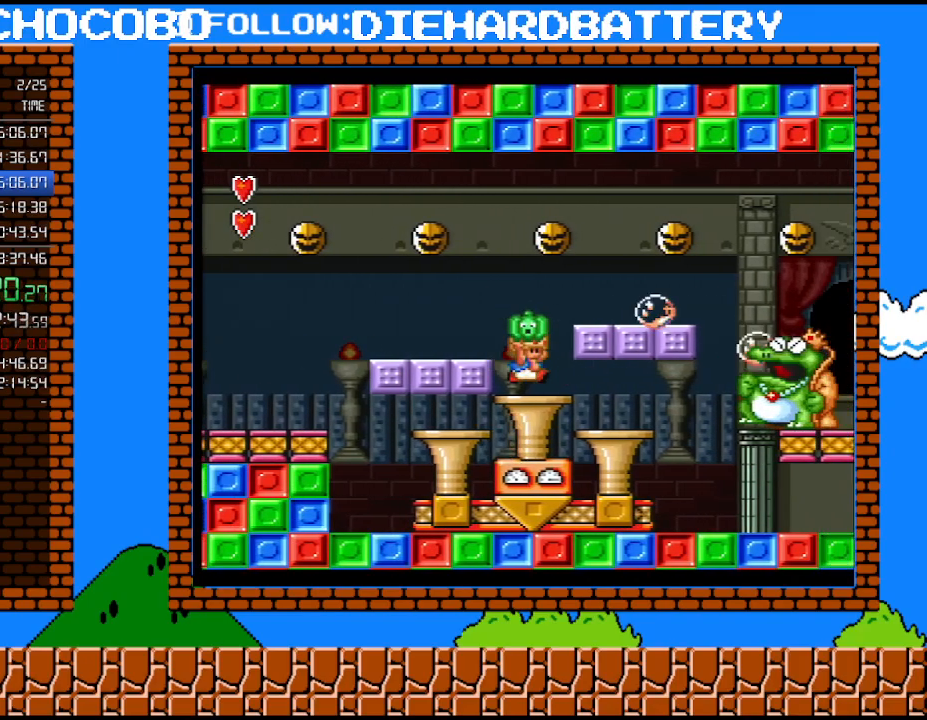
{"buttons": ["DPAD_RIGHT"], "events": [[150, "B", "up"], [183, "Y", "up"], [217, "DPAD_RIGHT", "up"], [333, "DPAD_RIGHT", "down"], [367, "B", "down"], [467, "B", "up"]]}
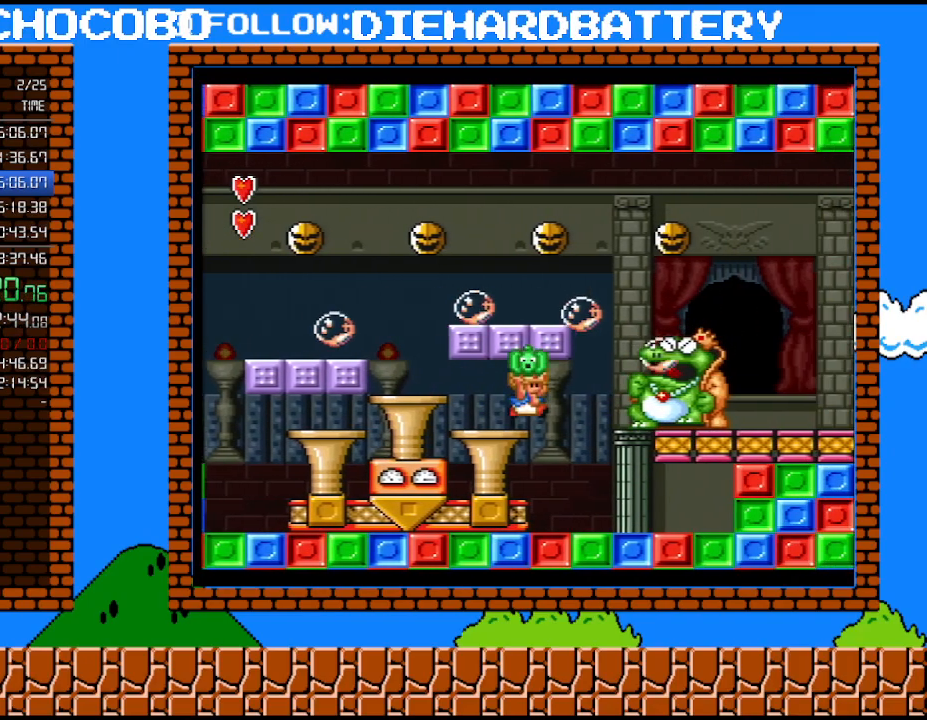
{"buttons": ["Y"], "events": [[150, "Y", "down"], [183, "DPAD_RIGHT", "up"]]}
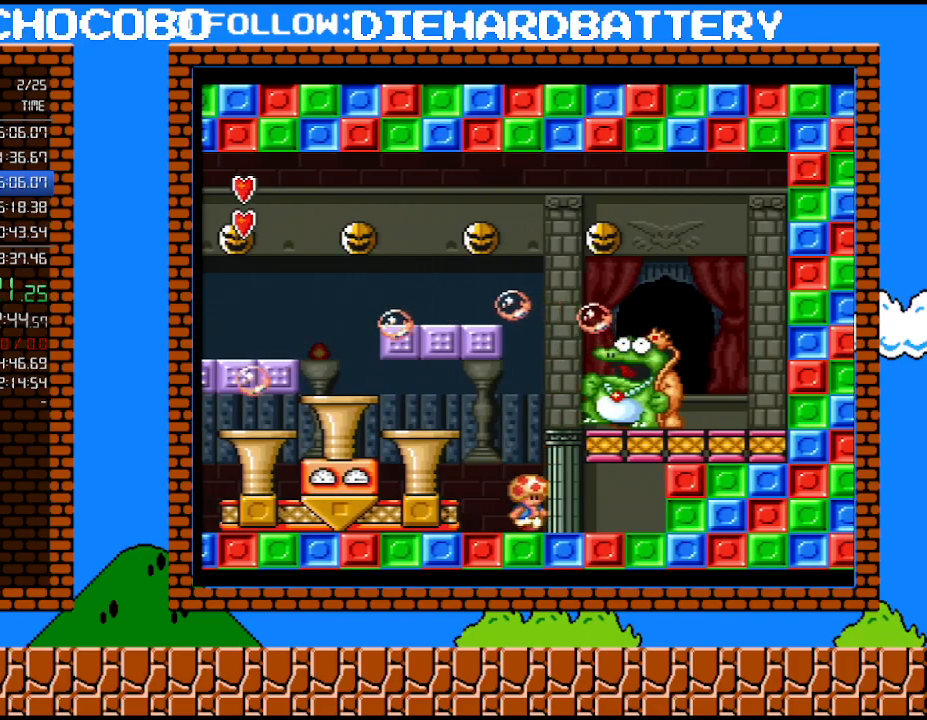
{"buttons": ["Y", "DPAD_LEFT"], "events": [[433, "DPAD_LEFT", "down"]]}
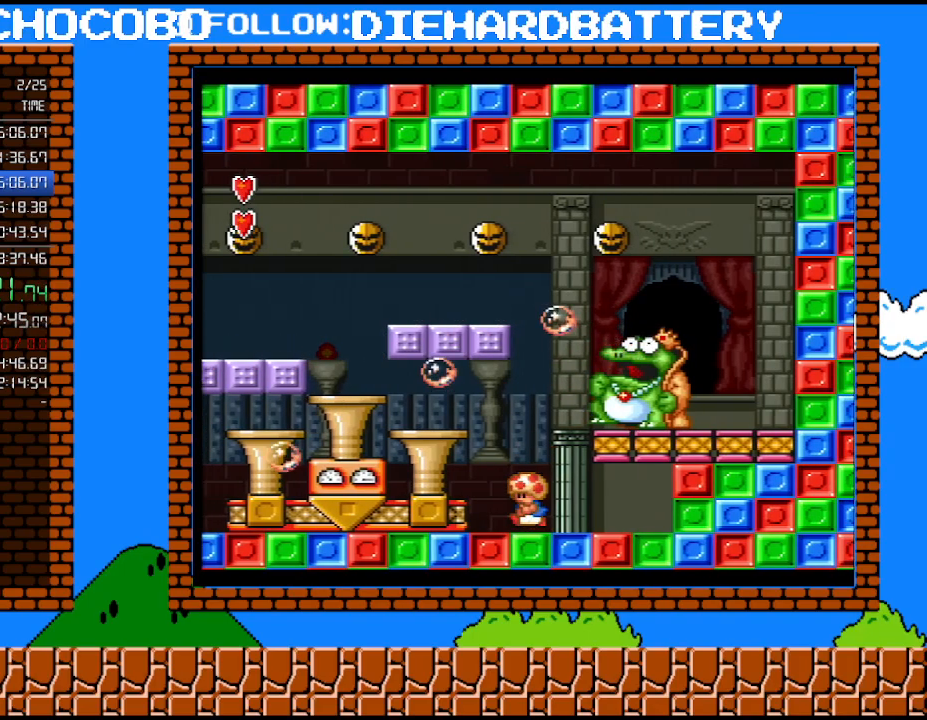
{"buttons": ["B", "Y", "DPAD_LEFT"], "events": [[67, "B", "down"]]}
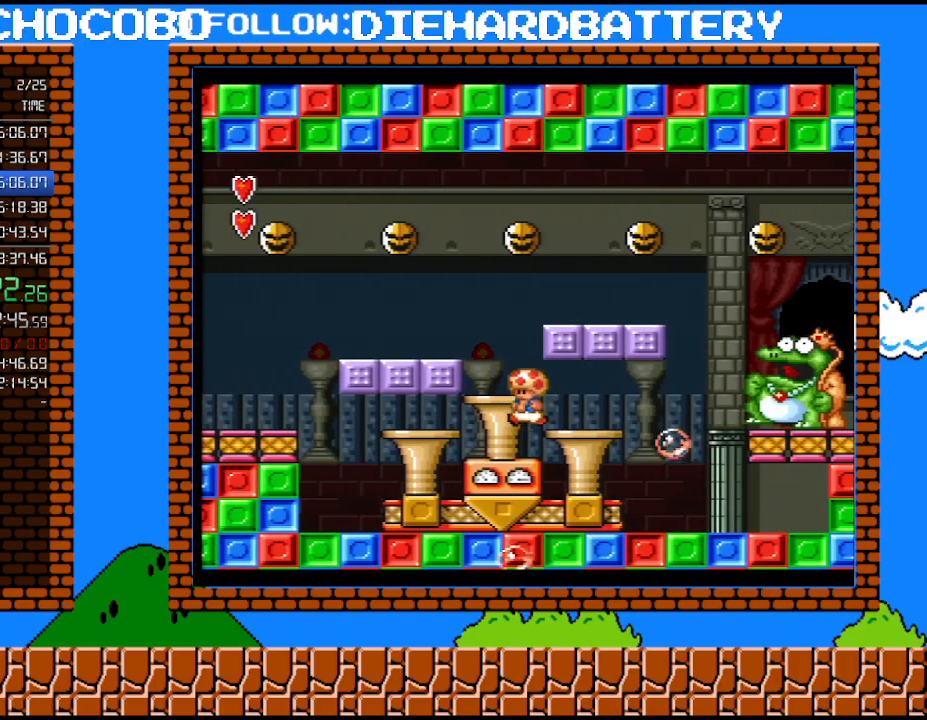
{"buttons": ["Y", "DPAD_LEFT"], "events": [[117, "B", "up"], [150, "DPAD_LEFT", "up"], [150, "DPAD_UP", "down"], [183, "DPAD_RIGHT", "down"], [183, "DPAD_UP", "up"], [333, "DPAD_RIGHT", "up"], [400, "DPAD_LEFT", "down"]]}
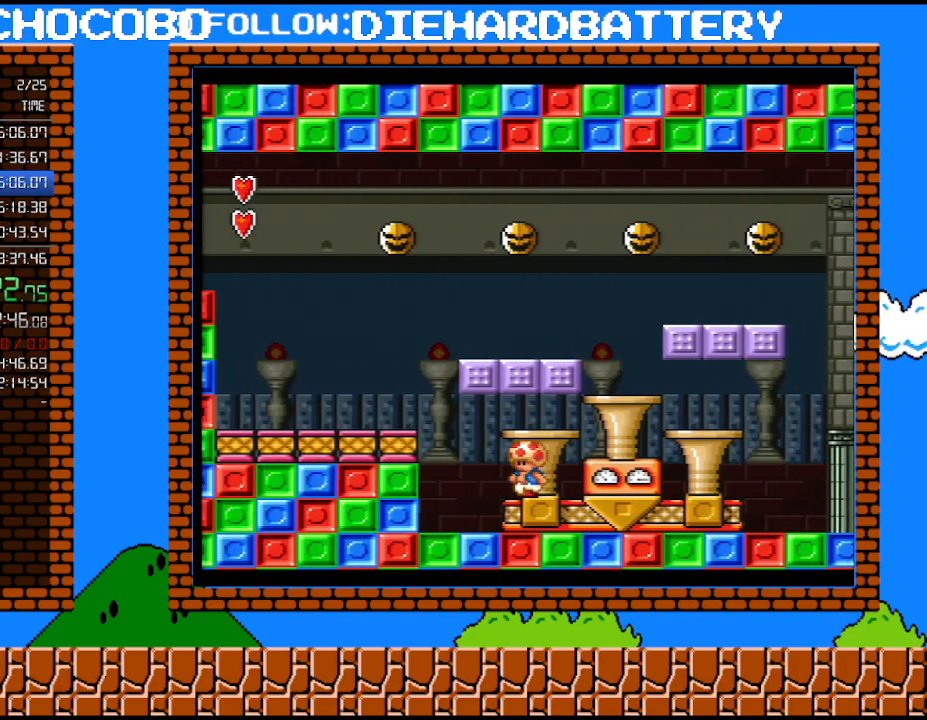
{"buttons": ["Y", "DPAD_LEFT"], "events": [[33, "DPAD_LEFT", "up"], [500, "DPAD_LEFT", "down"]]}
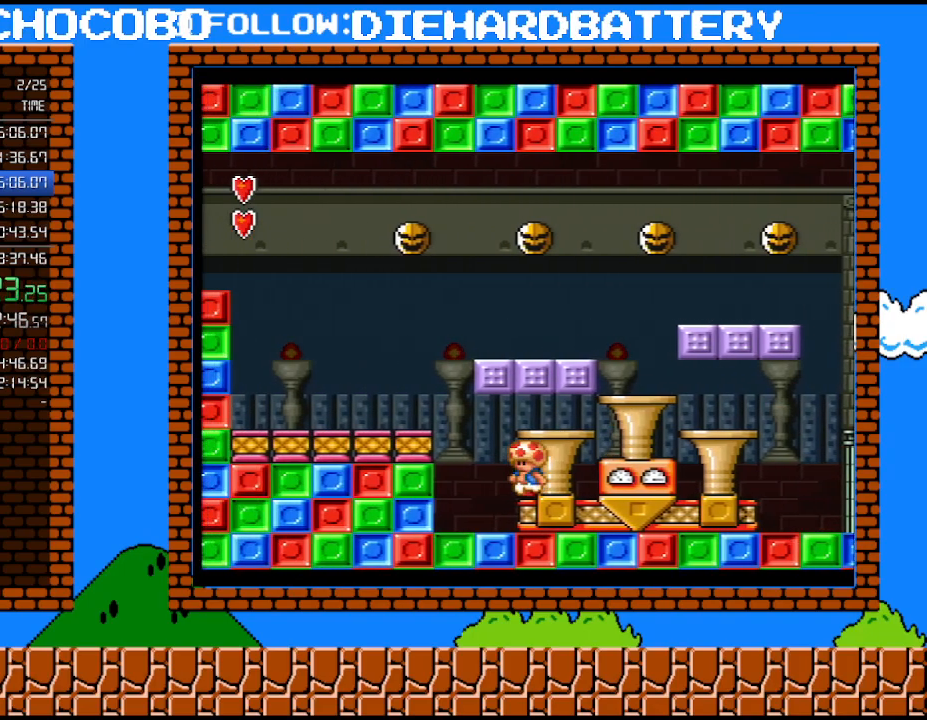
{"buttons": ["Y"], "events": [[33, "DPAD_LEFT", "up"], [217, "DPAD_LEFT", "down"], [283, "DPAD_LEFT", "up"]]}
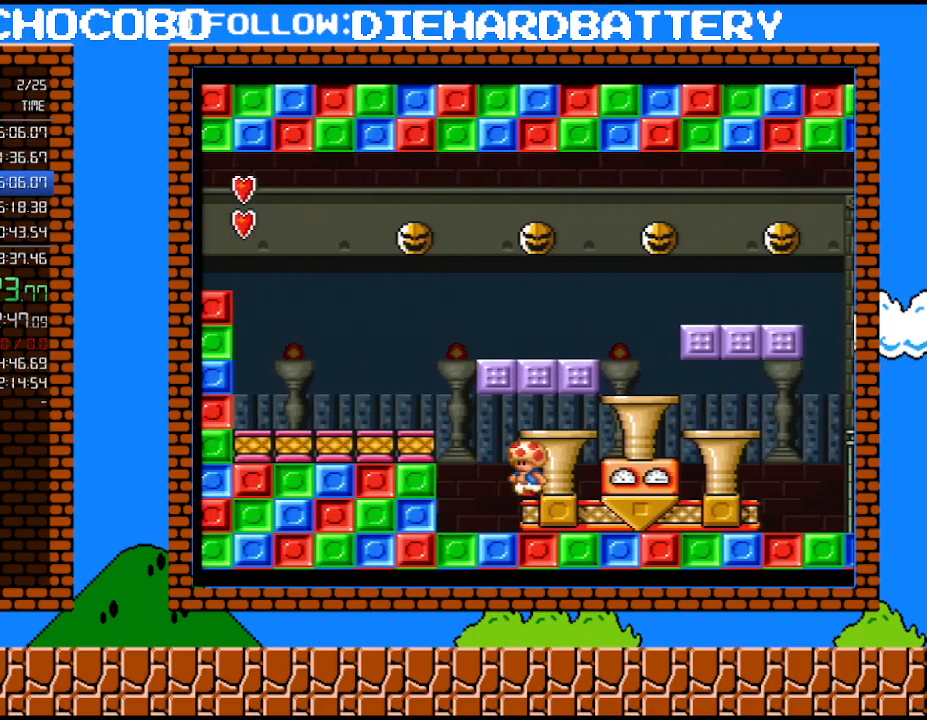
{"buttons": ["Y"], "events": []}
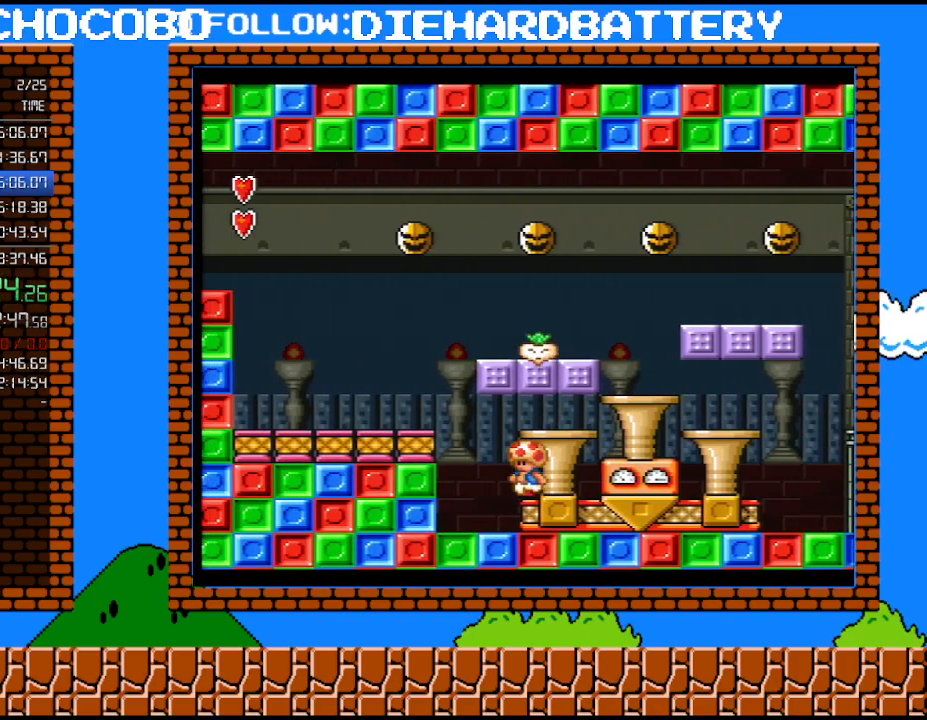
{"buttons": ["Y", "DPAD_RIGHT"], "events": [[83, "B", "down"], [217, "DPAD_RIGHT", "down"], [333, "B", "up"]]}
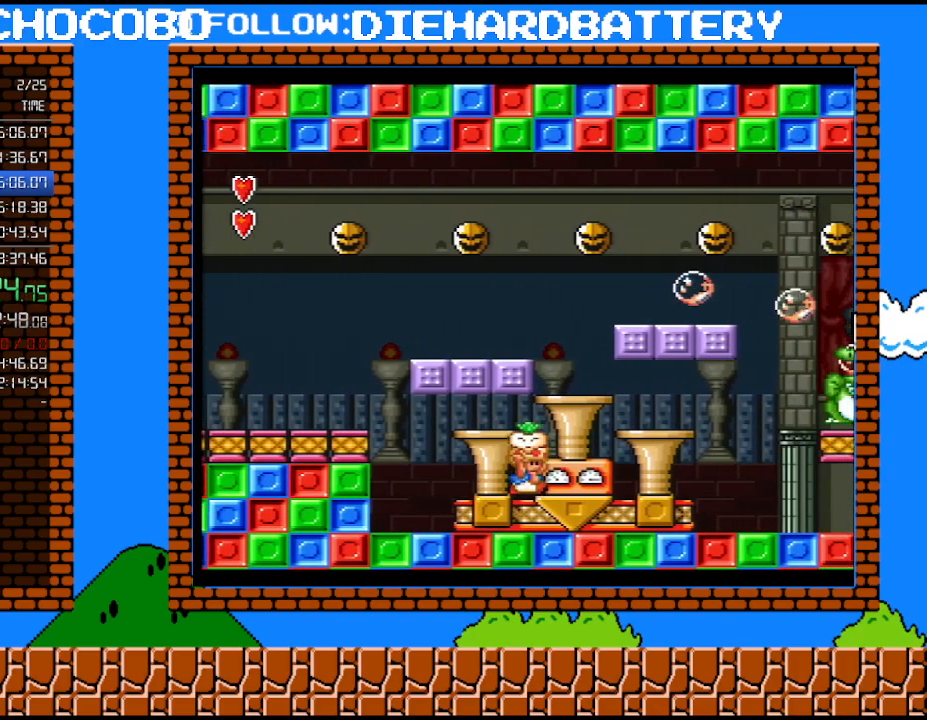
{"buttons": ["DPAD_RIGHT"], "events": [[283, "B", "down"], [367, "B", "up"], [367, "Y", "up"]]}
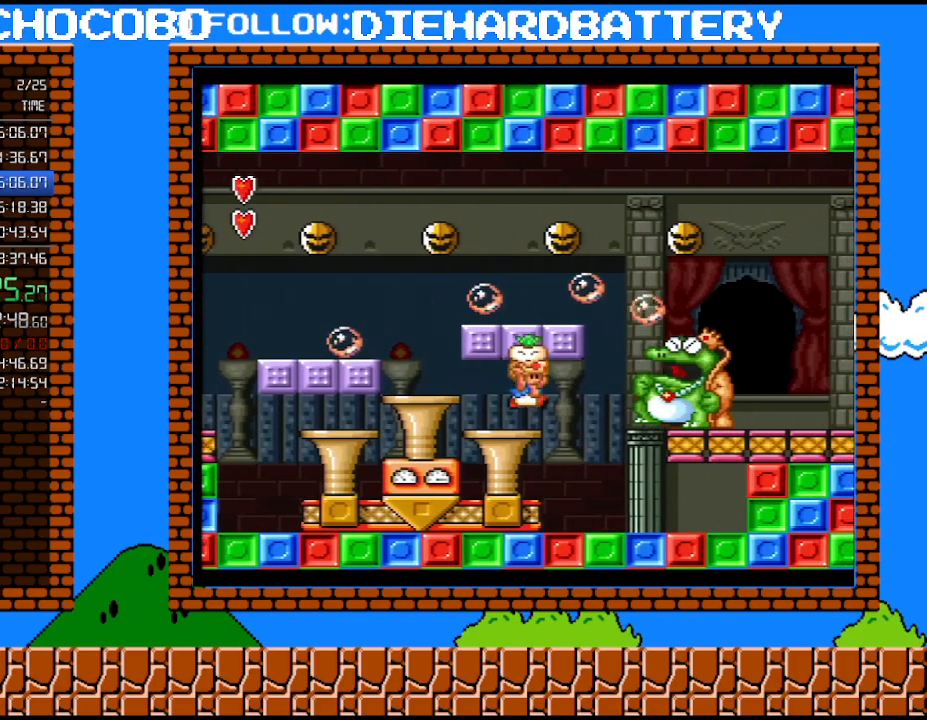
{"buttons": ["Y"], "events": [[117, "Y", "down"], [150, "DPAD_RIGHT", "up"]]}
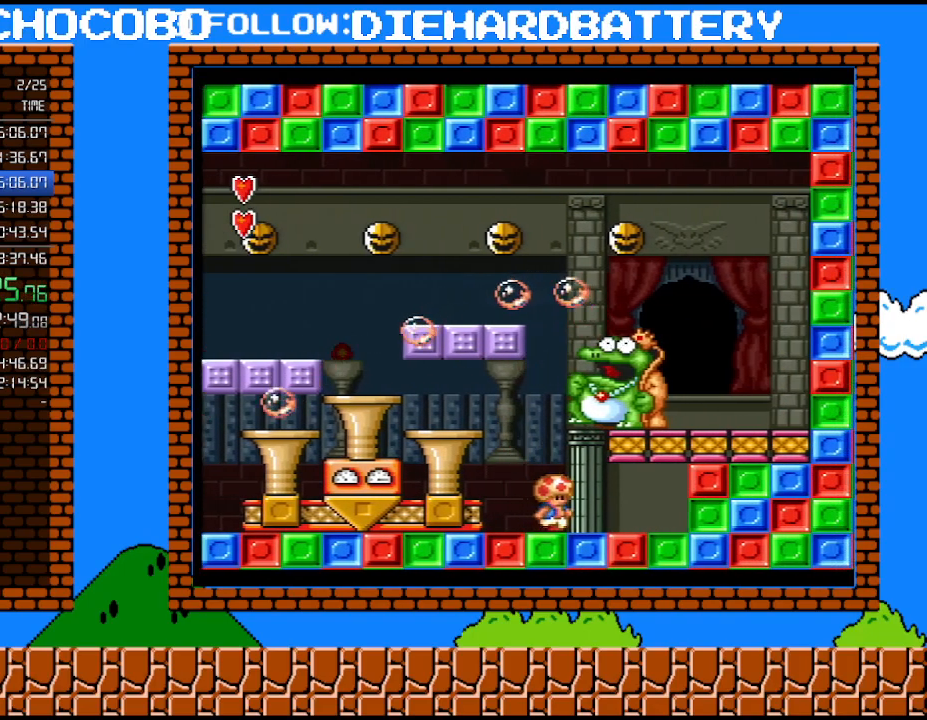
{"buttons": ["Y"], "events": []}
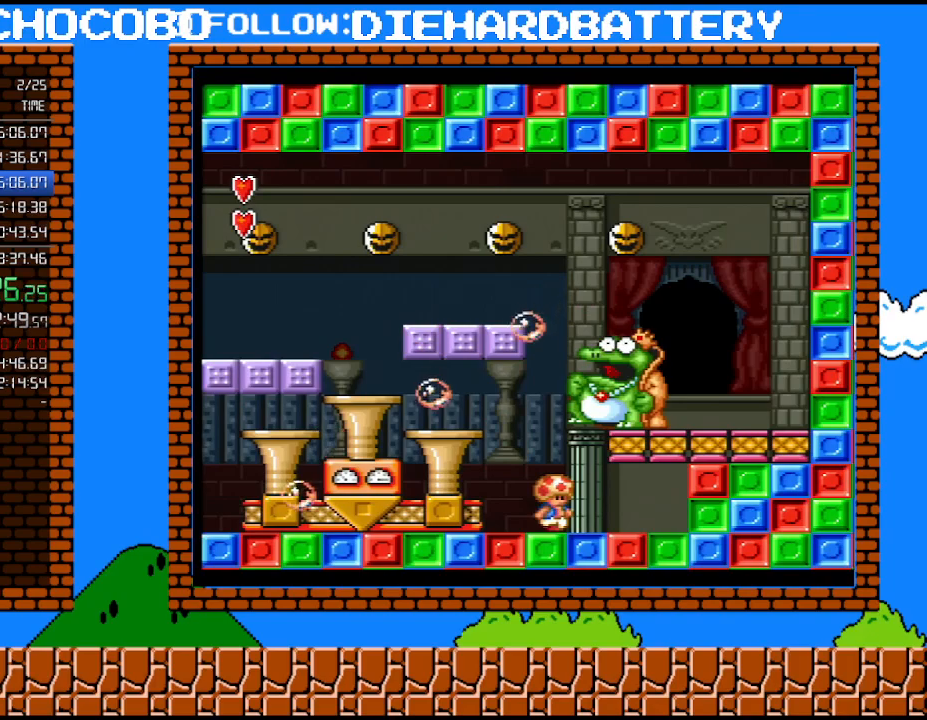
{"buttons": ["Y"], "events": []}